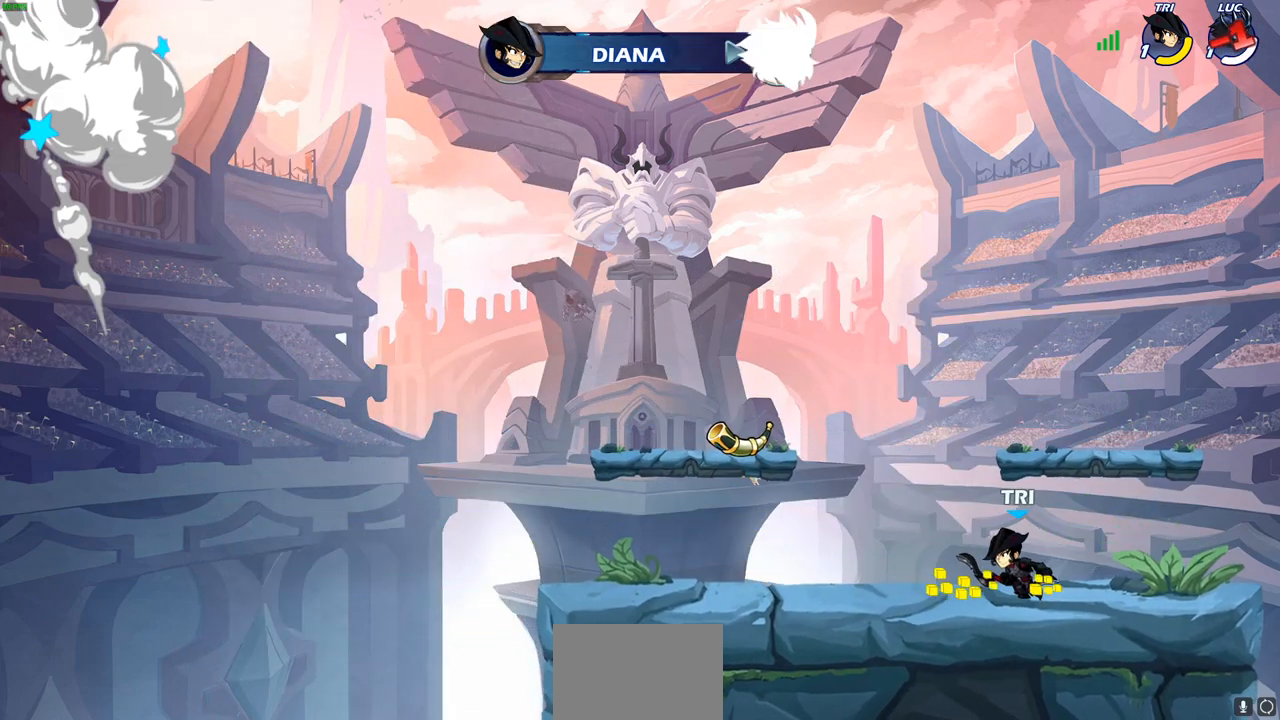
Gameplay with a controller (PlayStation layout); each line is a JSON object with the inputs held at the frame after it. "events" lists button and stick changes between this image and that frame as [ms after this image, input, new state], when the widget could be followed in between.
{"buttons": [], "left_stick": "center", "right_stick": "center", "events": []}
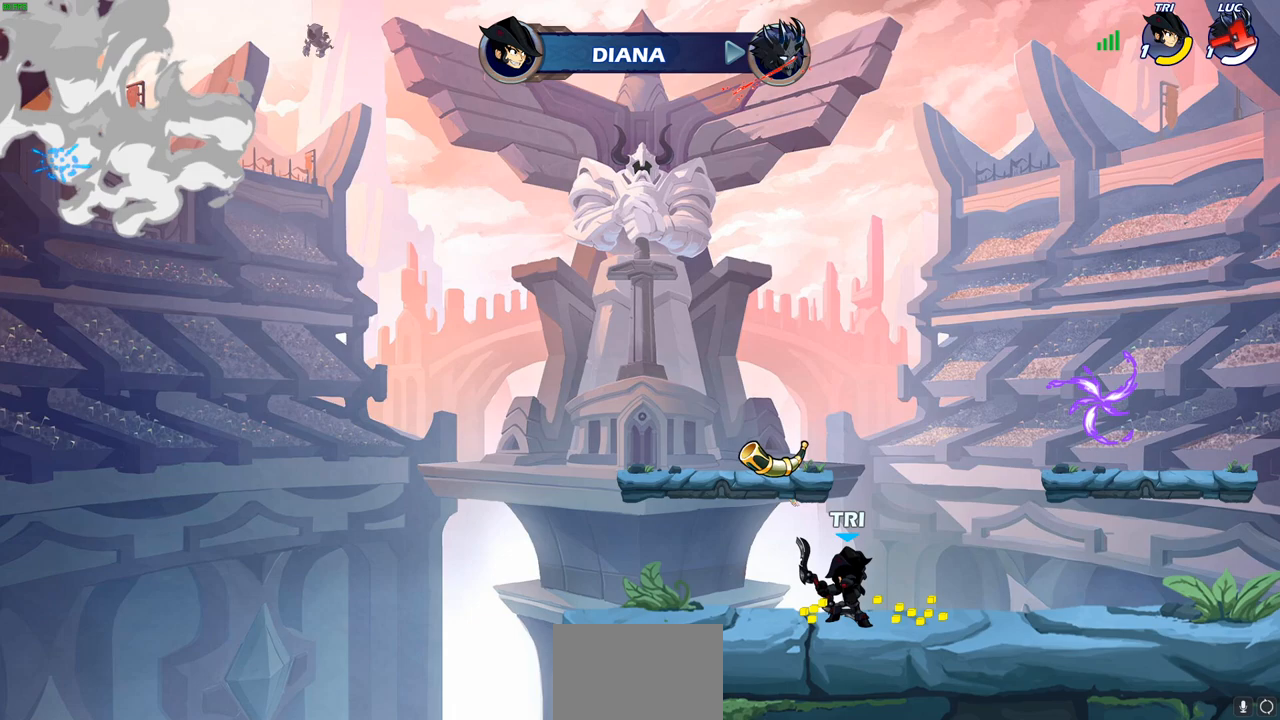
{"buttons": [], "left_stick": "center", "right_stick": "center", "events": []}
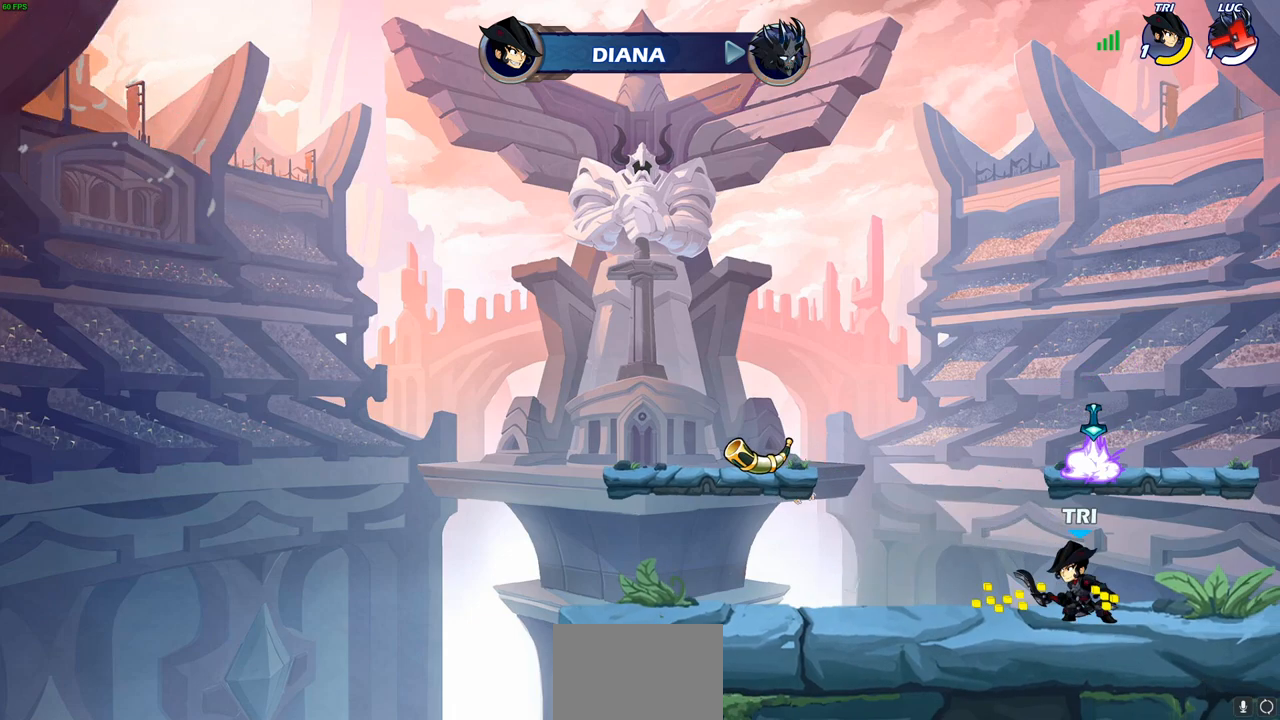
{"buttons": [], "left_stick": "center", "right_stick": "center", "events": []}
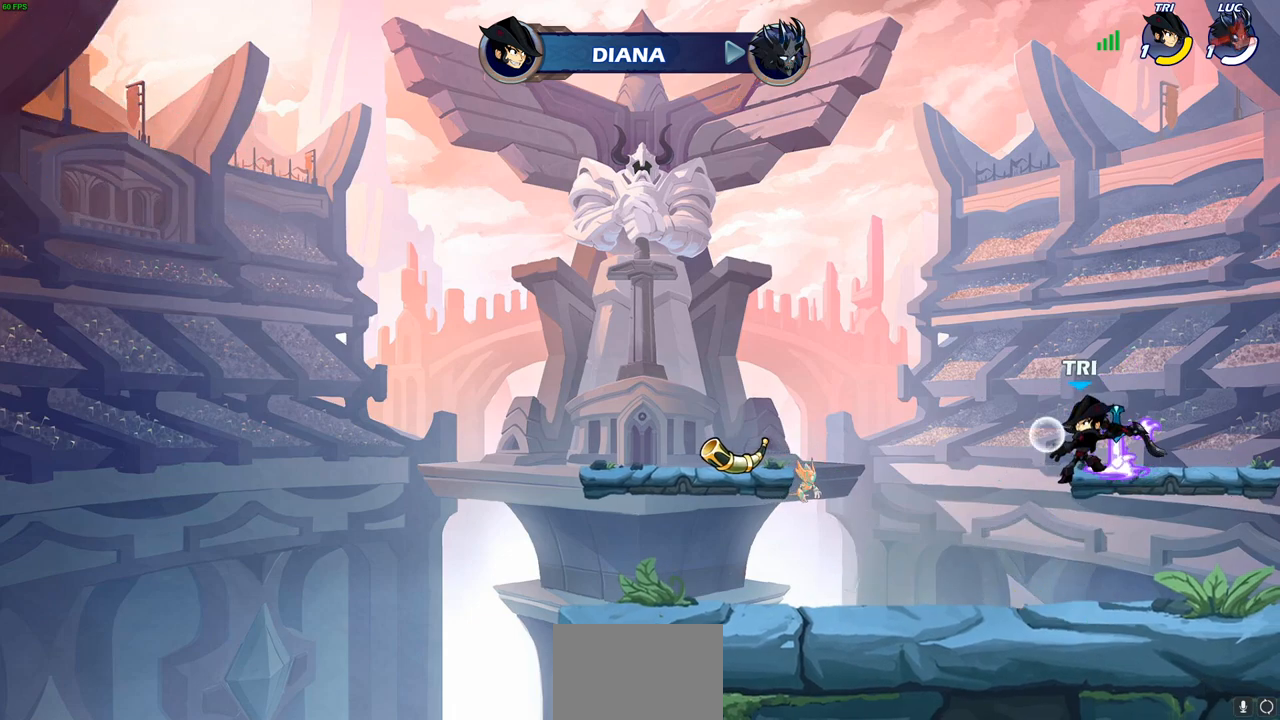
{"buttons": [], "left_stick": "center", "right_stick": "center", "events": []}
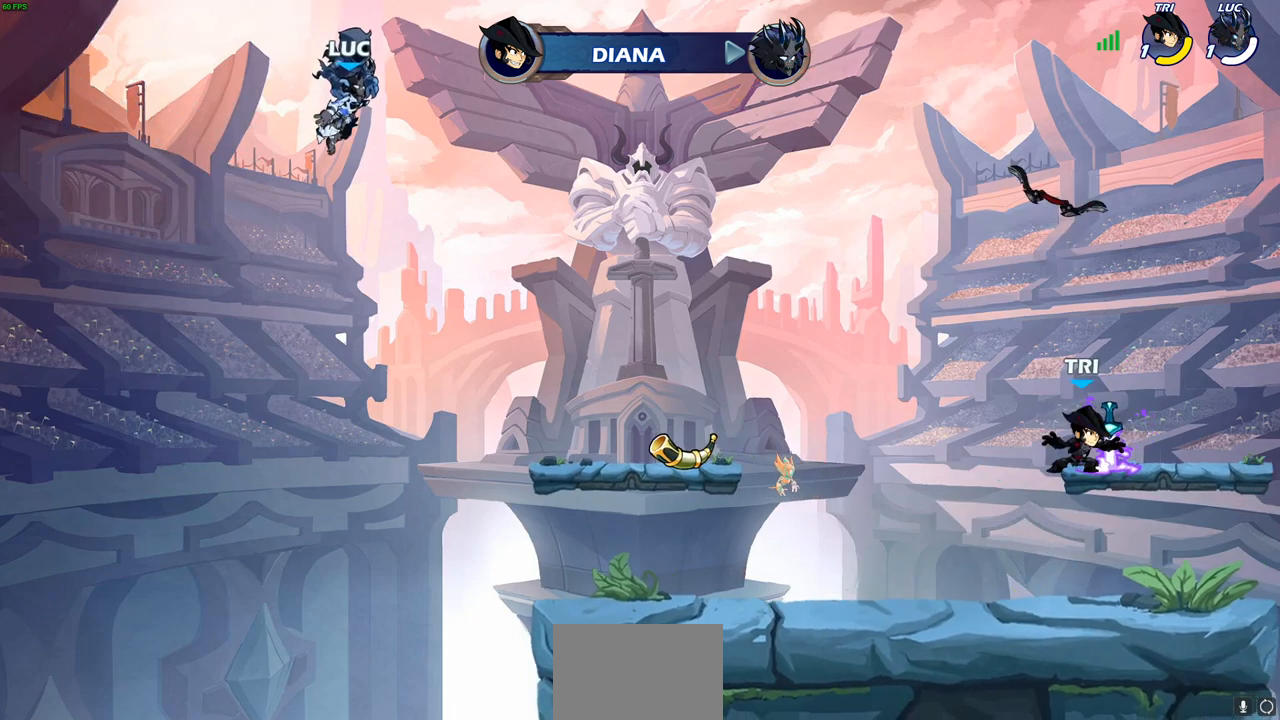
{"buttons": [], "left_stick": "center", "right_stick": "center", "events": []}
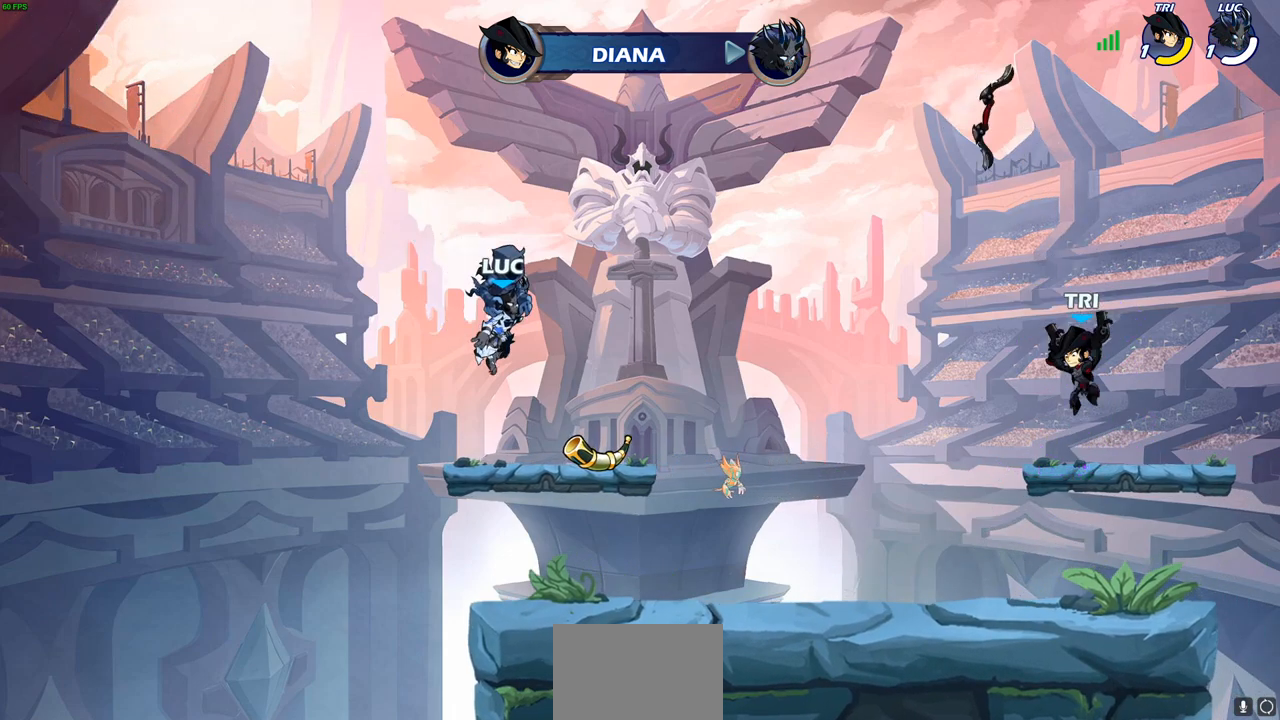
{"buttons": [], "left_stick": "center", "right_stick": "center", "events": []}
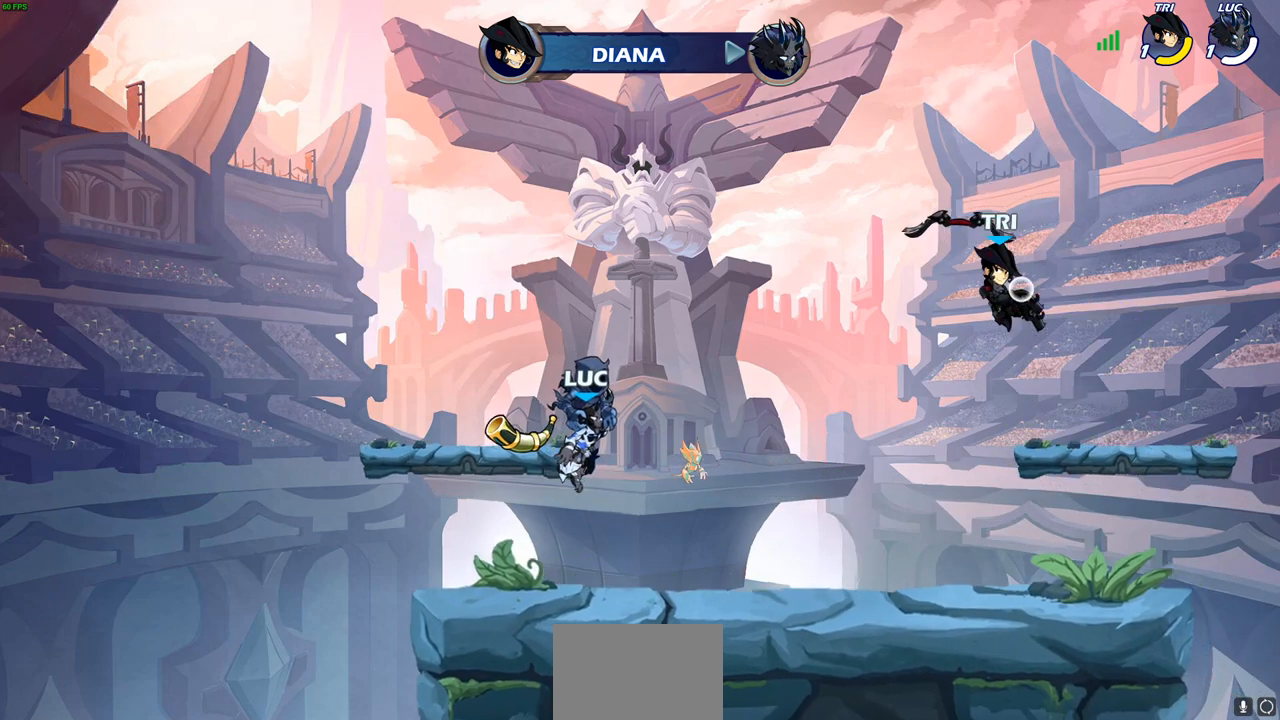
{"buttons": ["SELECT"], "left_stick": "center", "right_stick": "center", "events": [[67, "SELECT", "down"]]}
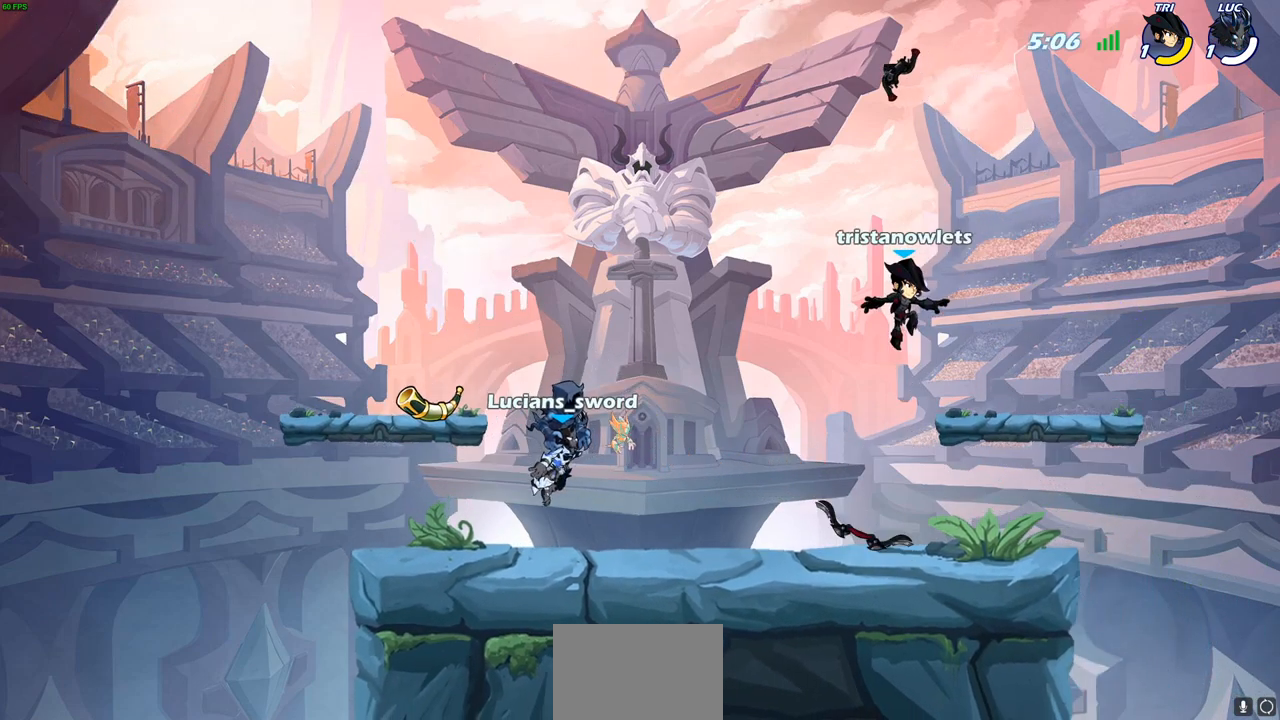
{"buttons": [], "left_stick": "center", "right_stick": "center", "events": [[167, "SELECT", "up"]]}
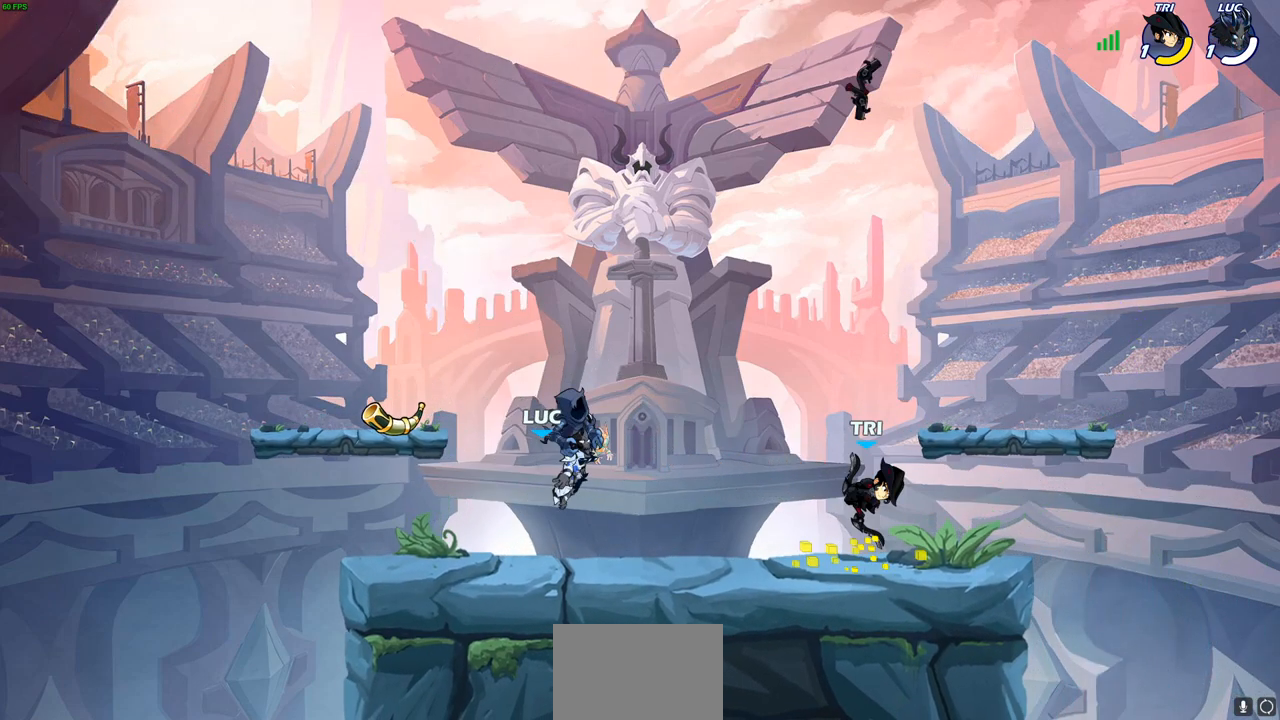
{"buttons": [], "left_stick": "left", "right_stick": "center", "events": [[350, "left_stick", "left"]]}
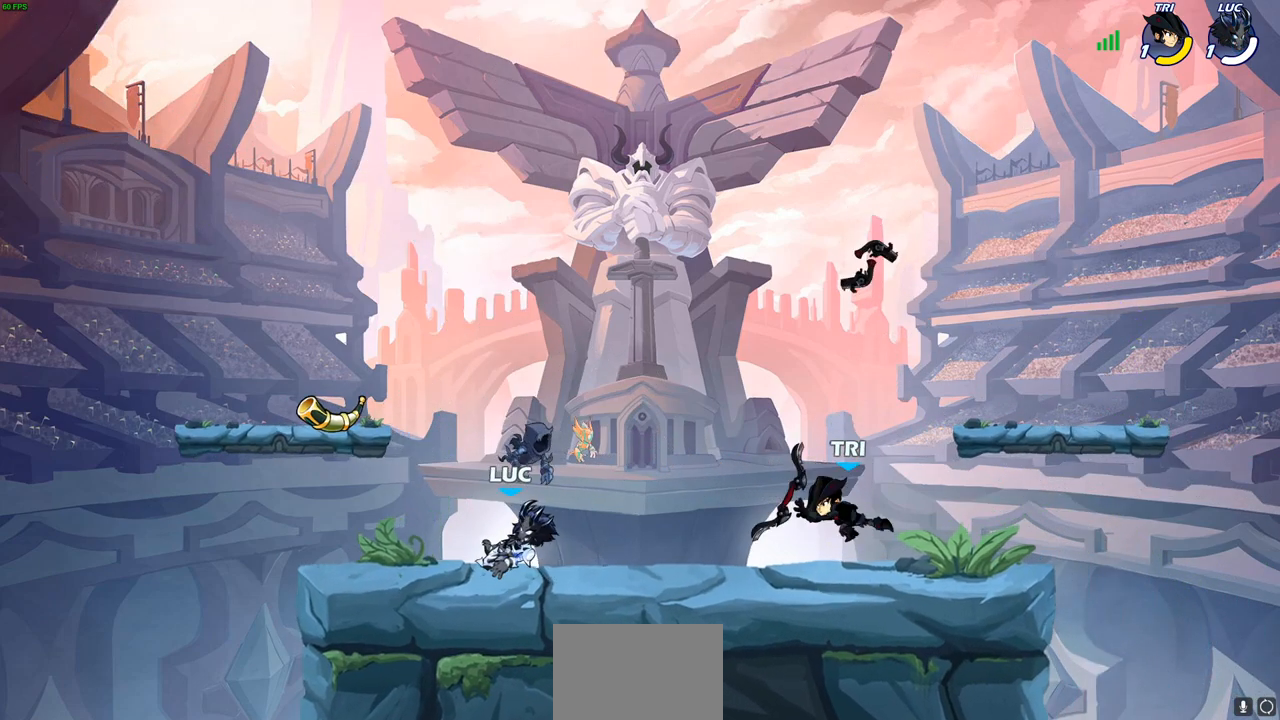
{"buttons": [], "left_stick": "right", "right_stick": "center", "events": [[250, "left_stick", "up-left"], [350, "CROSS", "down"], [433, "left_stick", "center"], [467, "CROSS", "up"], [483, "left_stick", "right"]]}
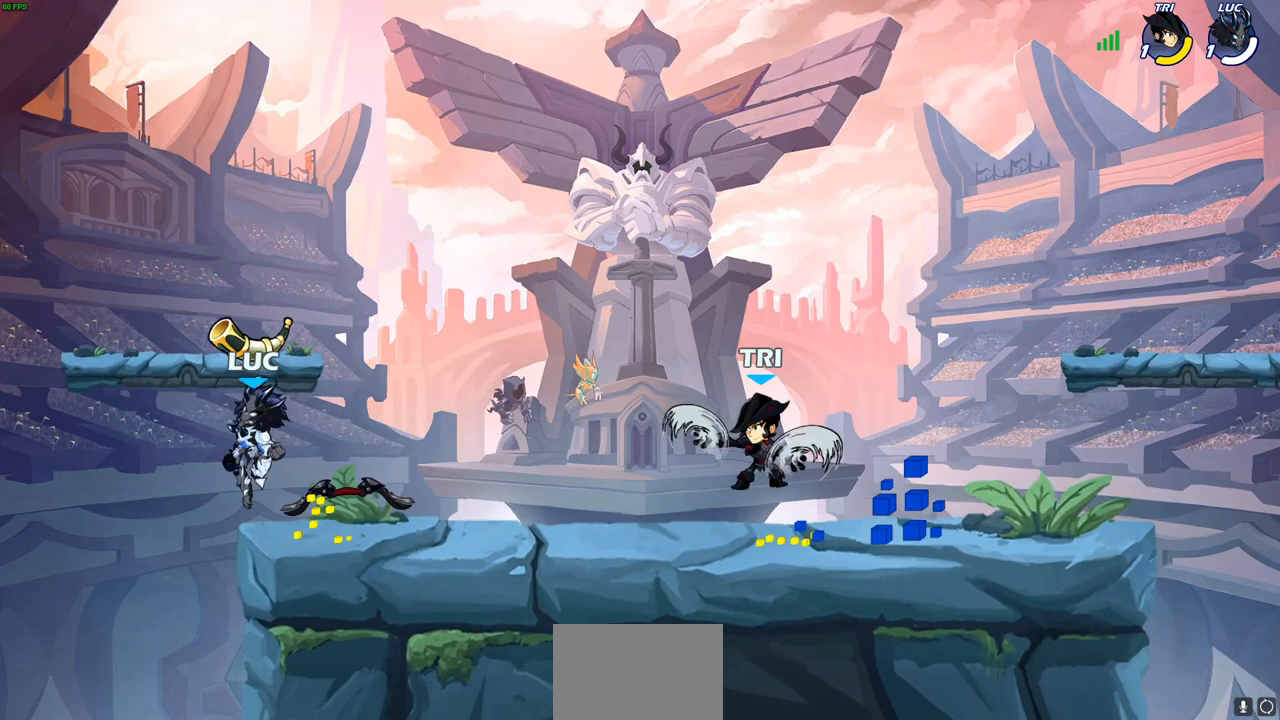
{"buttons": ["CROSS"], "left_stick": "right", "right_stick": "center", "events": [[50, "CROSS", "down"], [183, "R1", "down"], [250, "CROSS", "up"], [283, "R1", "up"], [417, "CROSS", "down"]]}
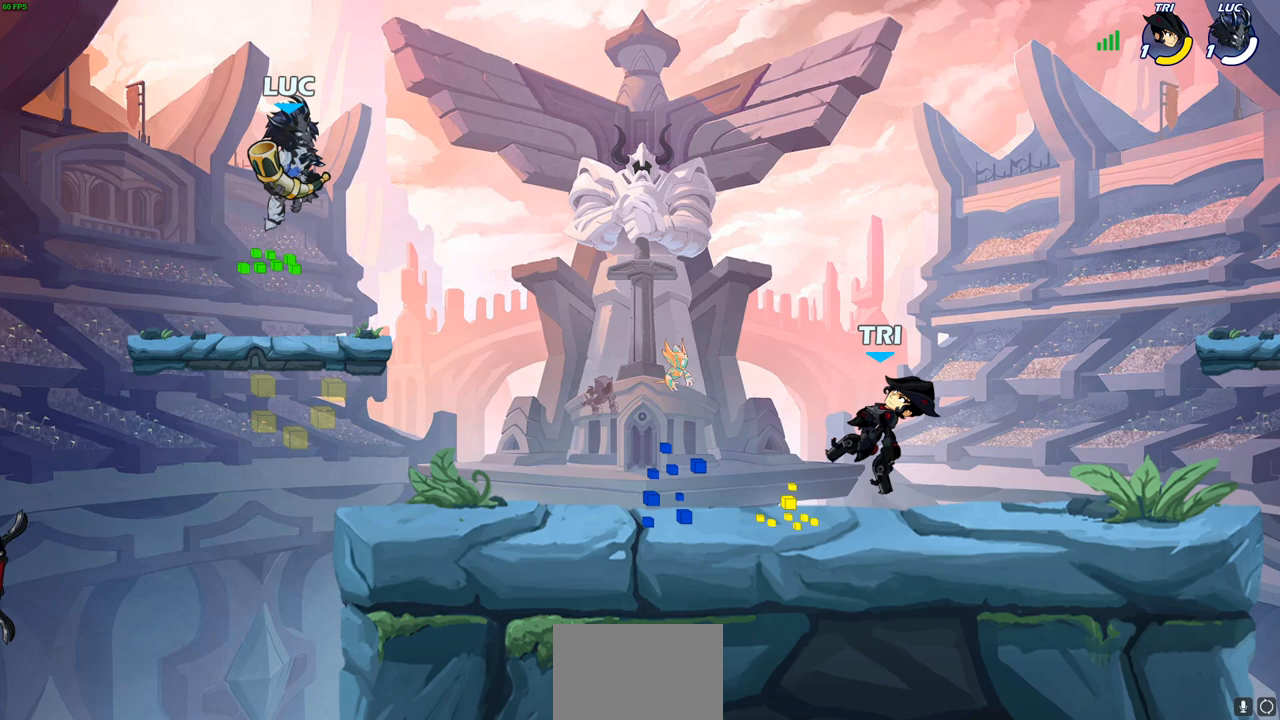
{"buttons": [], "left_stick": "down", "right_stick": "center", "events": [[83, "CROSS", "up"], [283, "left_stick", "down"]]}
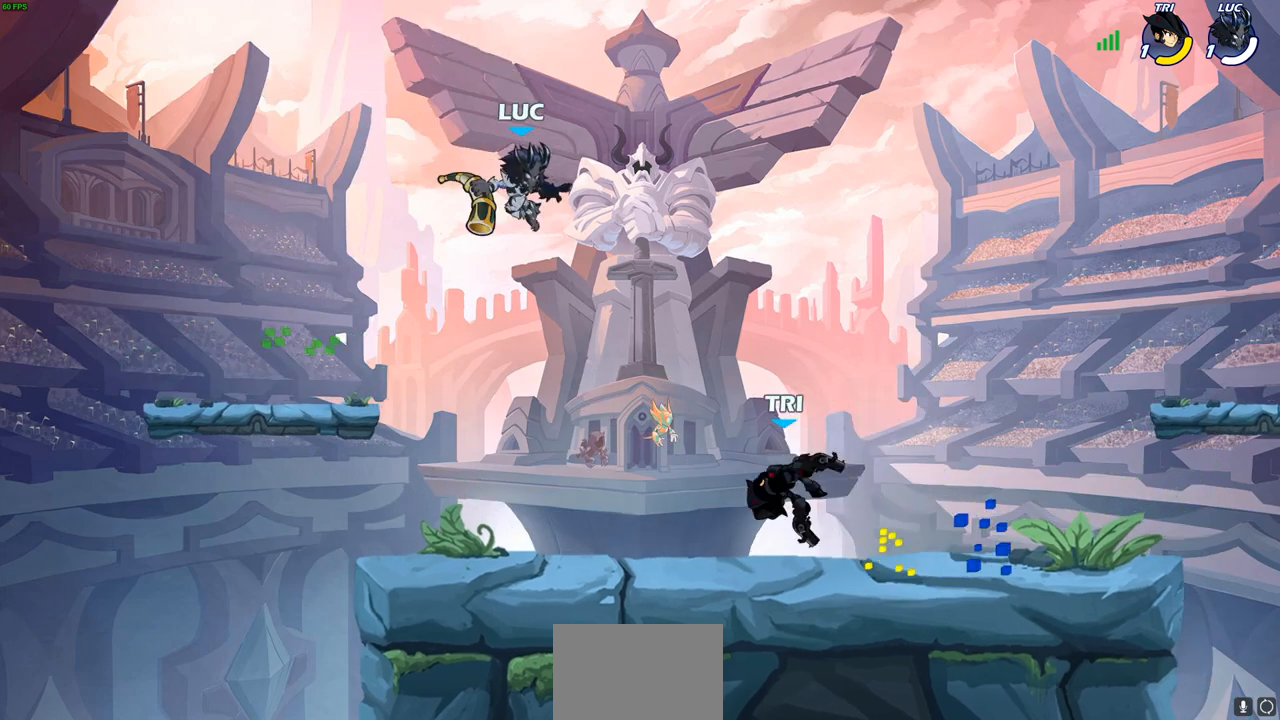
{"buttons": [], "left_stick": "center", "right_stick": "center", "events": [[200, "SQUARE", "down"], [267, "left_stick", "center"], [300, "SQUARE", "up"], [383, "SQUARE", "down"], [467, "SQUARE", "up"]]}
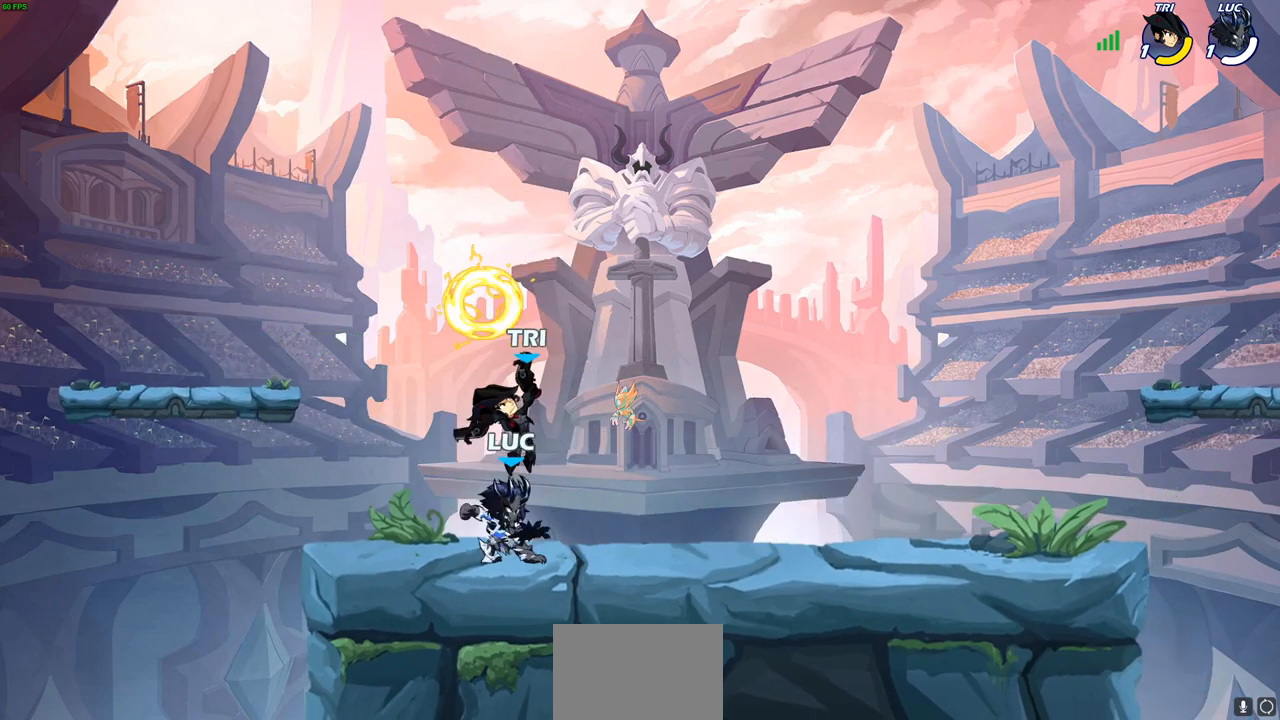
{"buttons": ["SQUARE"], "left_stick": "center", "right_stick": "center", "events": [[50, "SQUARE", "down"], [150, "SQUARE", "up"], [283, "SQUARE", "down"], [383, "SQUARE", "up"], [450, "SQUARE", "down"]]}
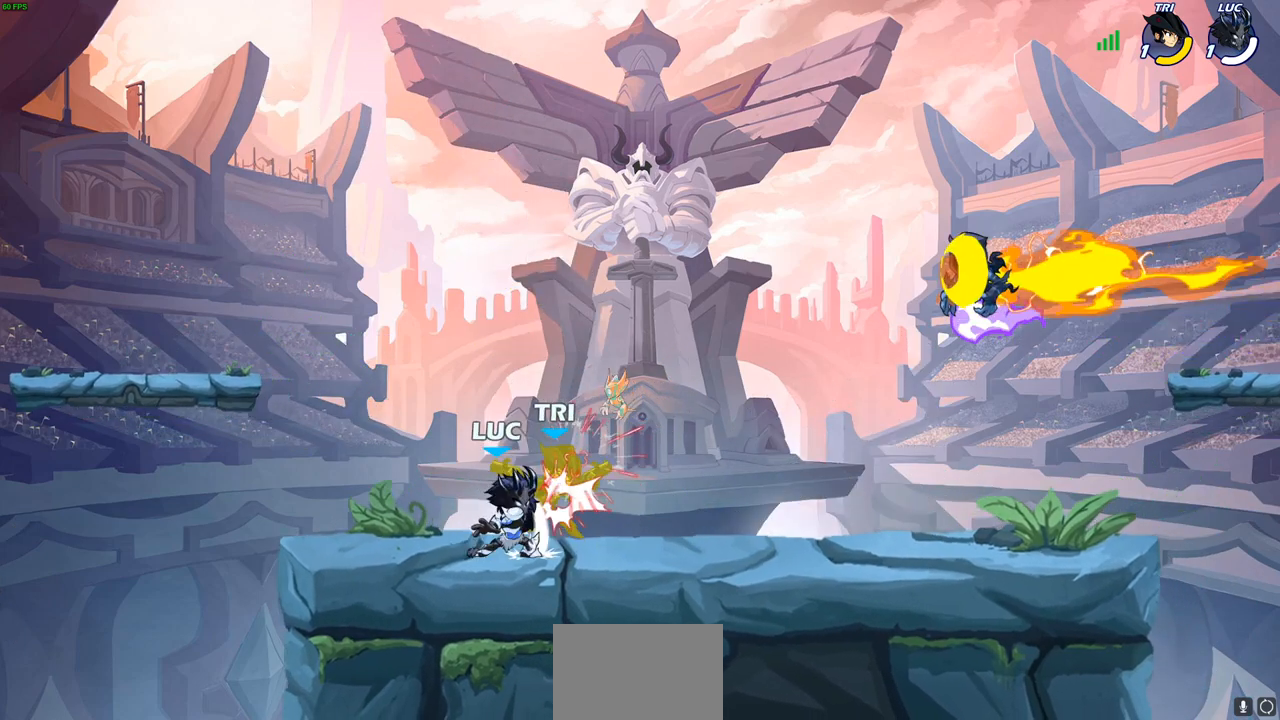
{"buttons": [], "left_stick": "left", "right_stick": "center", "events": [[67, "SQUARE", "up"], [467, "left_stick", "left"]]}
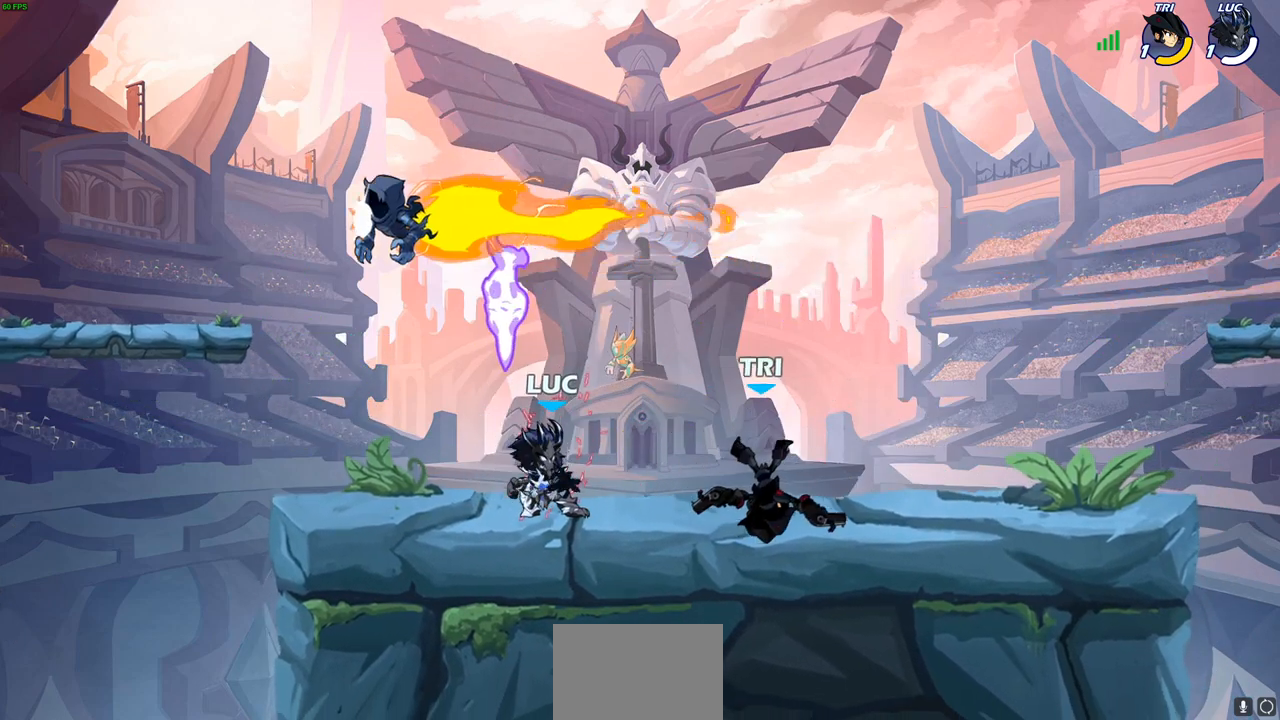
{"buttons": [], "left_stick": "down-right", "right_stick": "center", "events": [[183, "CROSS", "down"], [217, "left_stick", "up-right"], [250, "R1", "down"], [367, "CROSS", "up"], [383, "R1", "up"], [450, "left_stick", "down-right"]]}
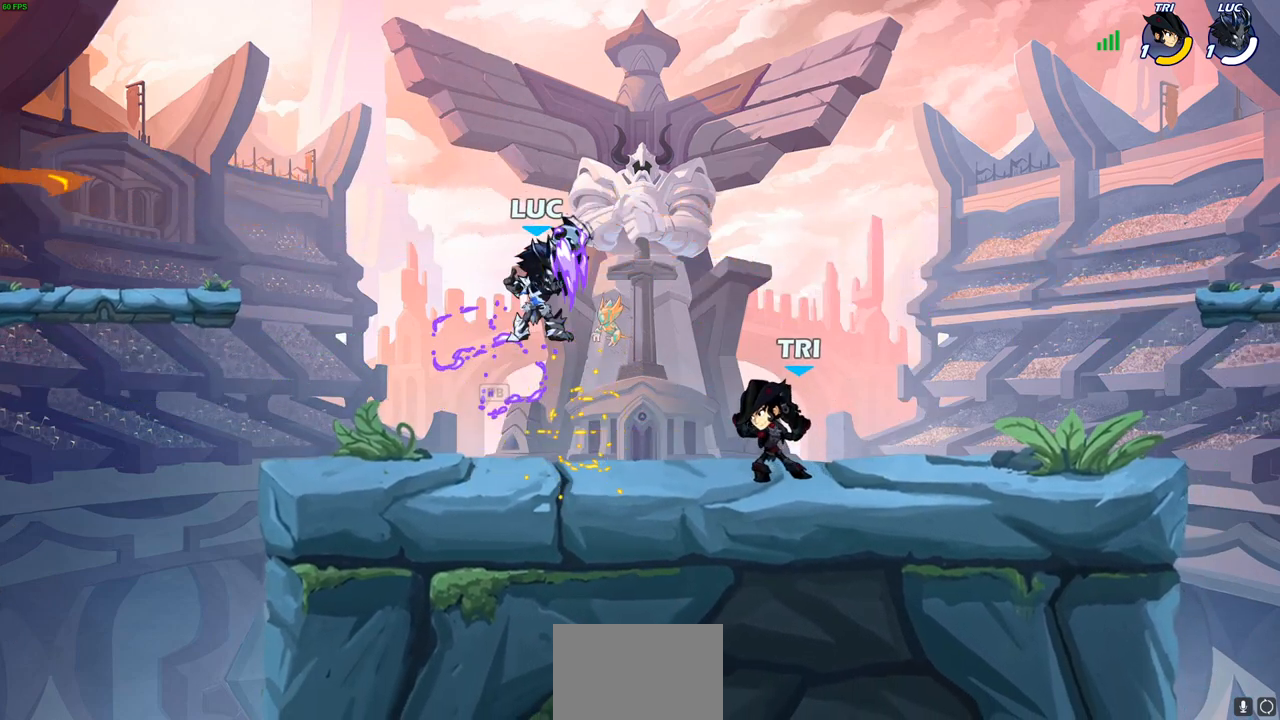
{"buttons": [], "left_stick": "left", "right_stick": "center", "events": [[33, "SQUARE", "down"], [117, "SQUARE", "up"], [150, "left_stick", "center"], [400, "left_stick", "left"]]}
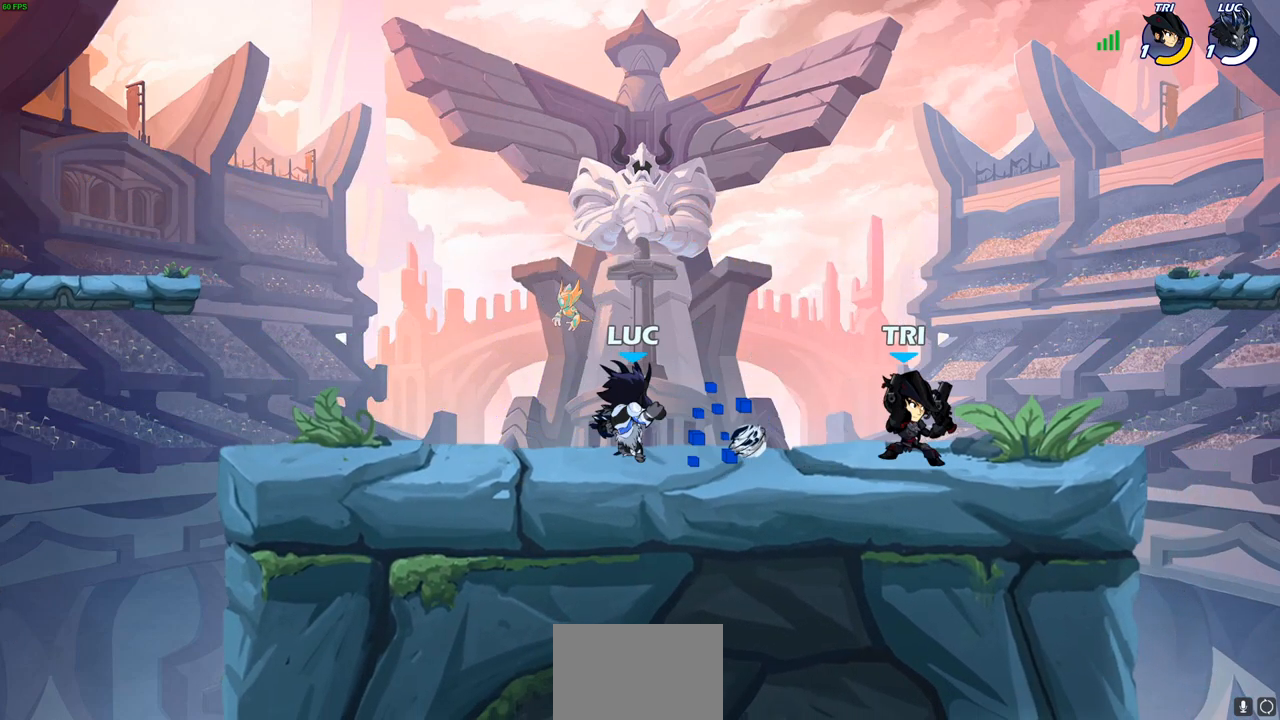
{"buttons": [], "left_stick": "down-right", "right_stick": "center", "events": [[183, "CROSS", "down"], [250, "left_stick", "up"], [333, "CROSS", "up"], [367, "left_stick", "right"], [450, "left_stick", "down-right"]]}
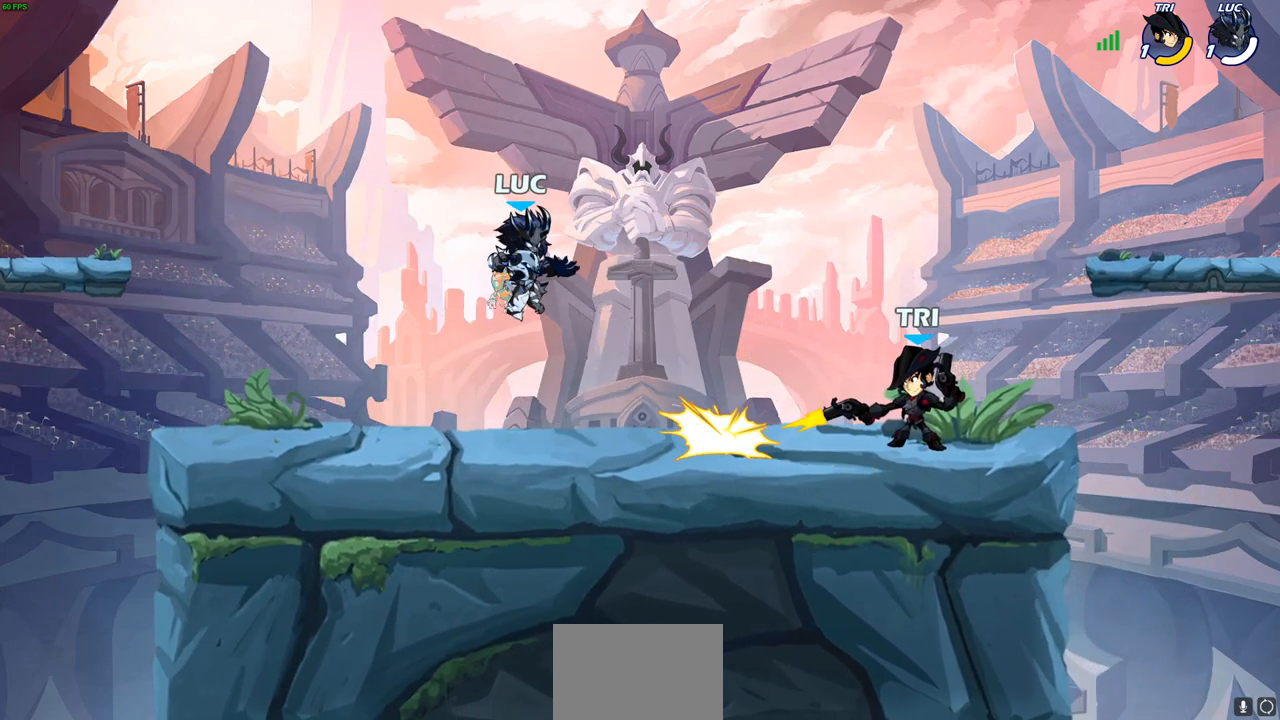
{"buttons": [], "left_stick": "center", "right_stick": "center", "events": [[117, "left_stick", "right"], [233, "R2", "down"], [250, "SQUARE", "down"], [367, "SQUARE", "up"], [383, "R2", "up"], [450, "left_stick", "center"]]}
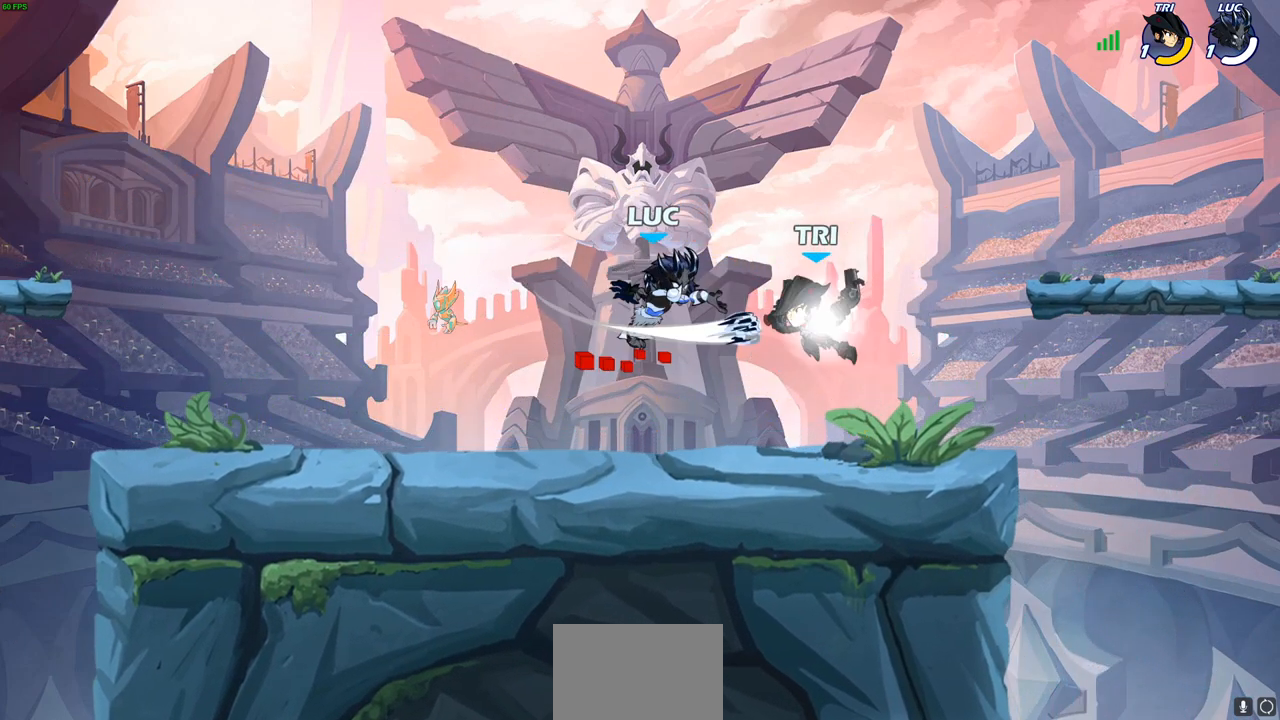
{"buttons": [], "left_stick": "left", "right_stick": "center", "events": [[383, "SQUARE", "down"], [450, "left_stick", "left"], [483, "SQUARE", "up"]]}
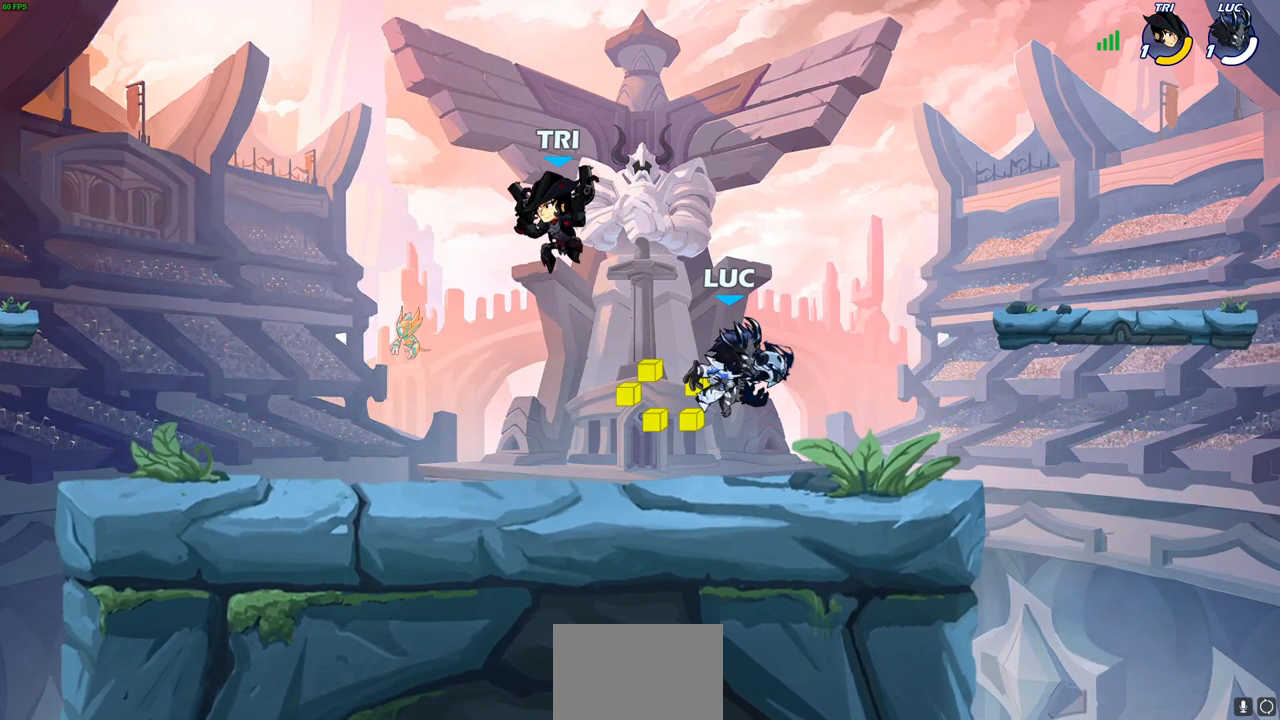
{"buttons": [], "left_stick": "right", "right_stick": "center", "events": [[217, "left_stick", "right"]]}
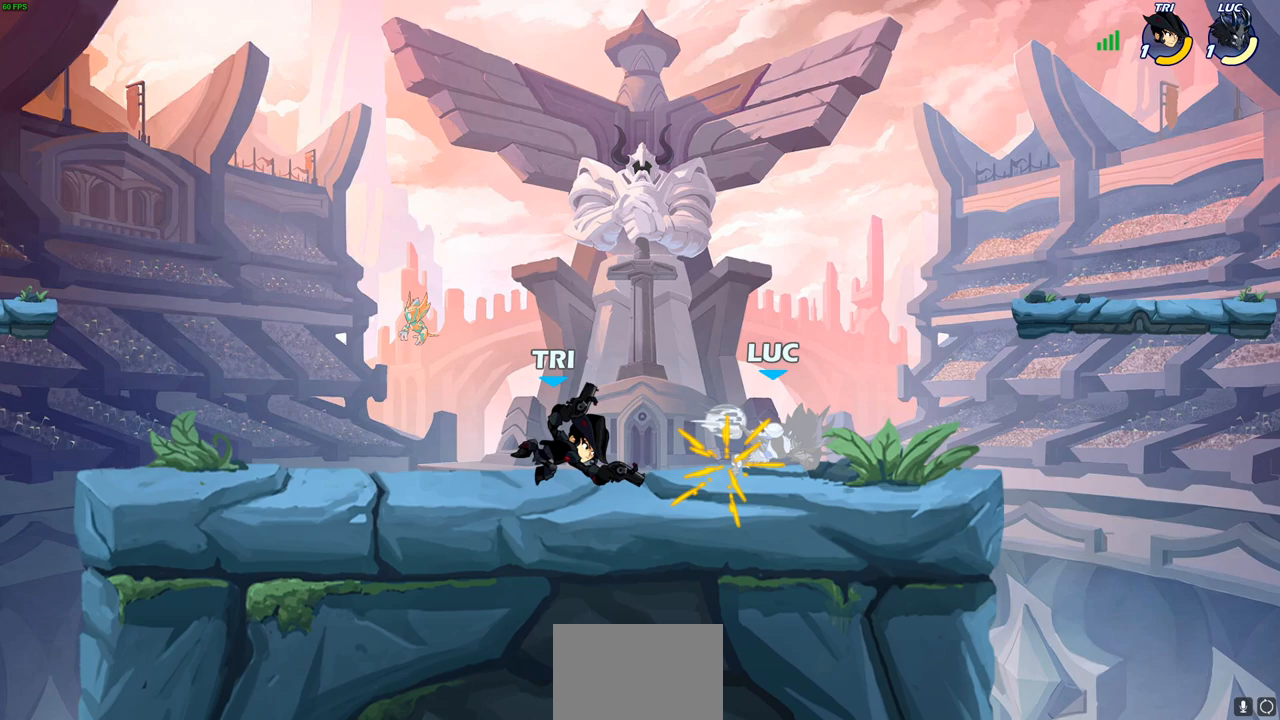
{"buttons": [], "left_stick": "up-right", "right_stick": "center", "events": [[67, "left_stick", "left"], [217, "CROSS", "down"], [217, "left_stick", "up-right"], [317, "R2", "down"], [367, "CROSS", "up"], [500, "R2", "up"]]}
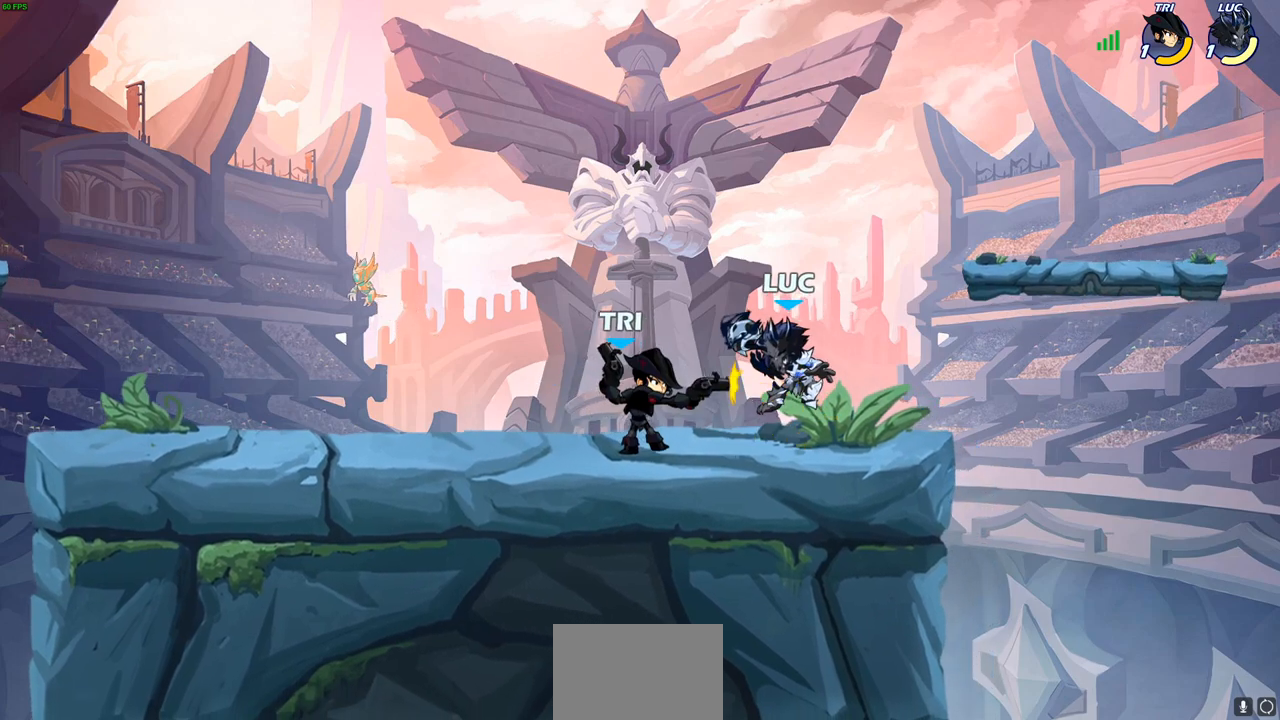
{"buttons": [], "left_stick": "center", "right_stick": "center", "events": [[17, "left_stick", "center"]]}
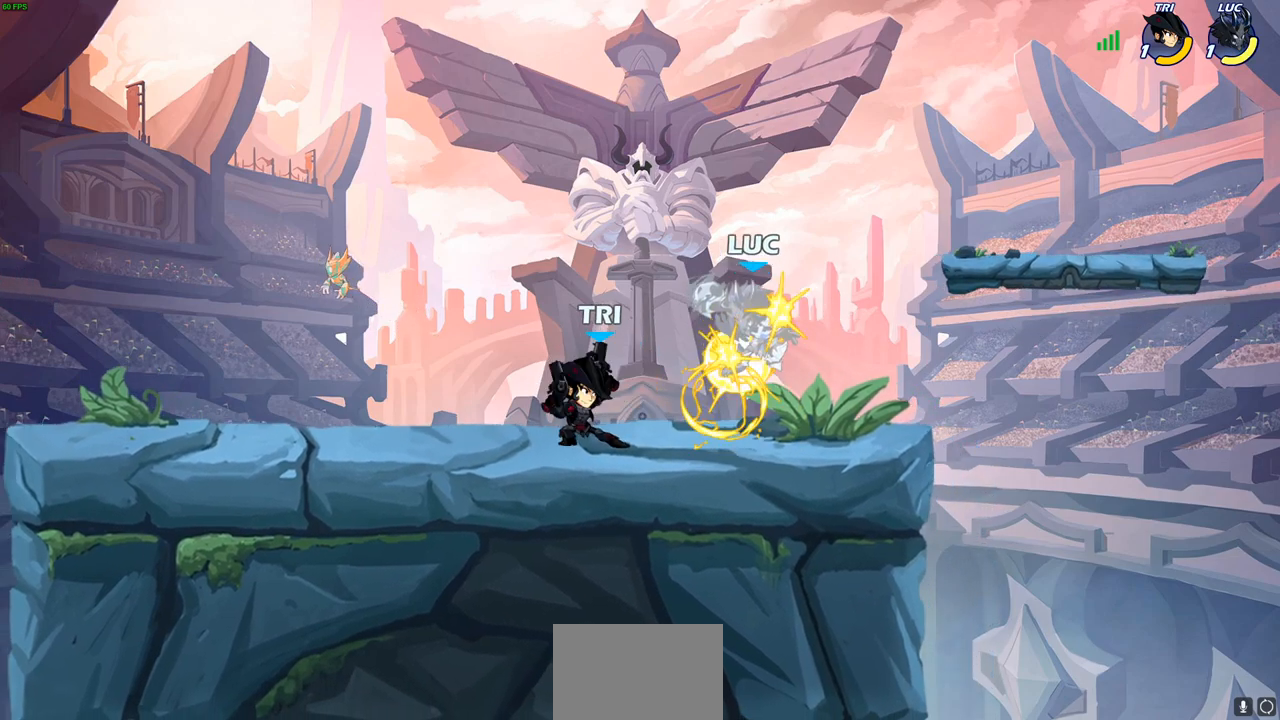
{"buttons": ["R2"], "left_stick": "down", "right_stick": "center", "events": [[183, "left_stick", "down"], [300, "R2", "down"]]}
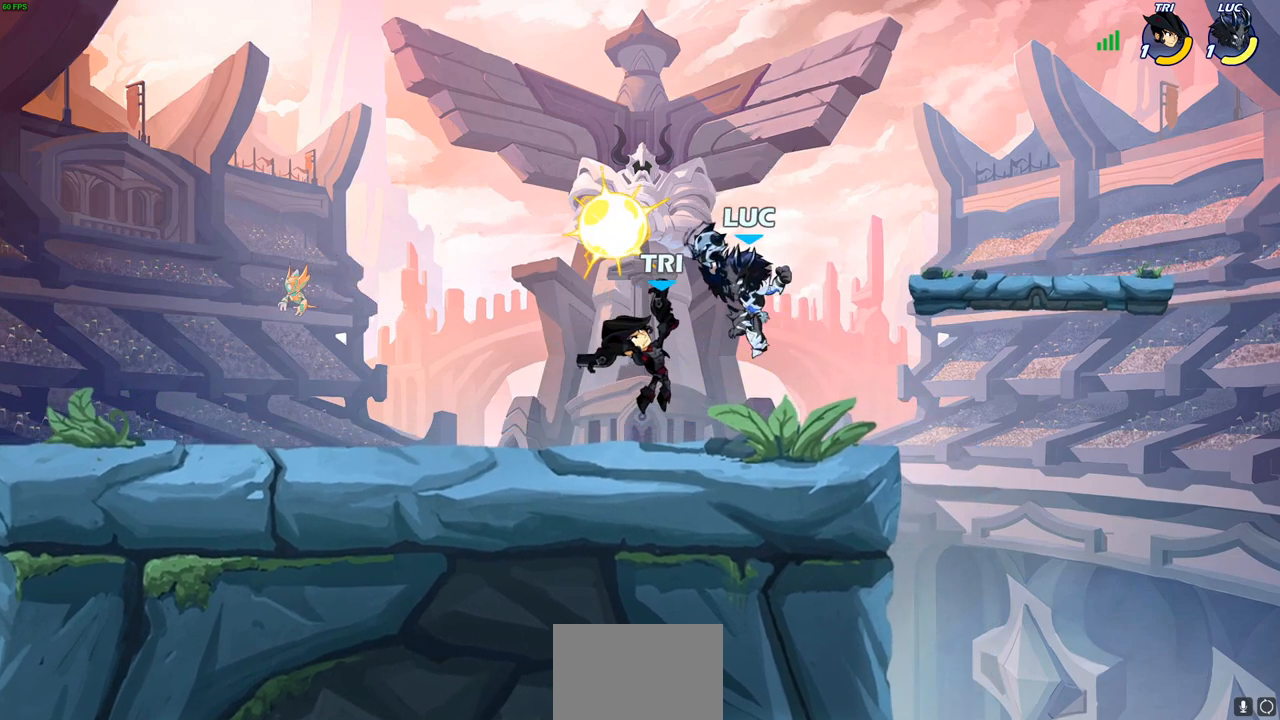
{"buttons": [], "left_stick": "center", "right_stick": "center", "events": [[150, "R2", "up"], [200, "left_stick", "center"], [250, "SQUARE", "down"], [333, "SQUARE", "up"], [400, "SQUARE", "down"], [483, "SQUARE", "up"]]}
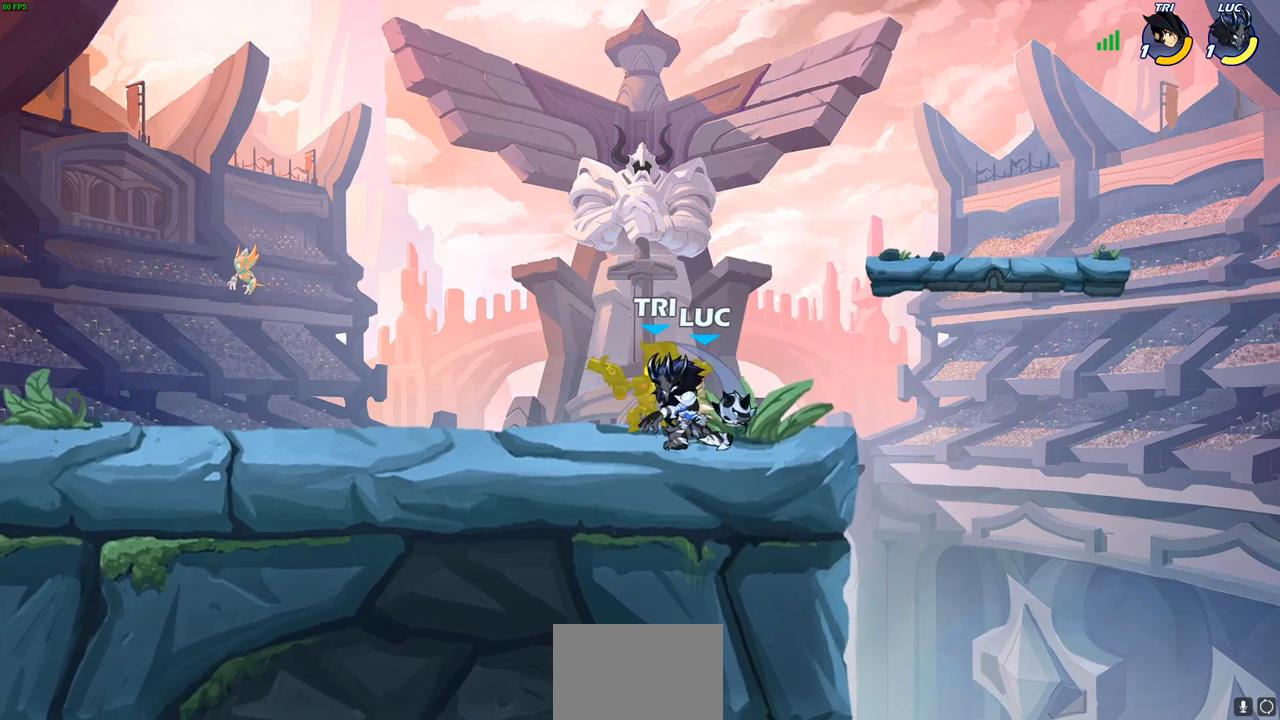
{"buttons": ["CIRCLE"], "left_stick": "left", "right_stick": "center", "events": [[50, "SQUARE", "down"], [183, "SQUARE", "up"], [217, "left_stick", "left"], [317, "R2", "down"], [433, "R2", "up"], [450, "CIRCLE", "down"]]}
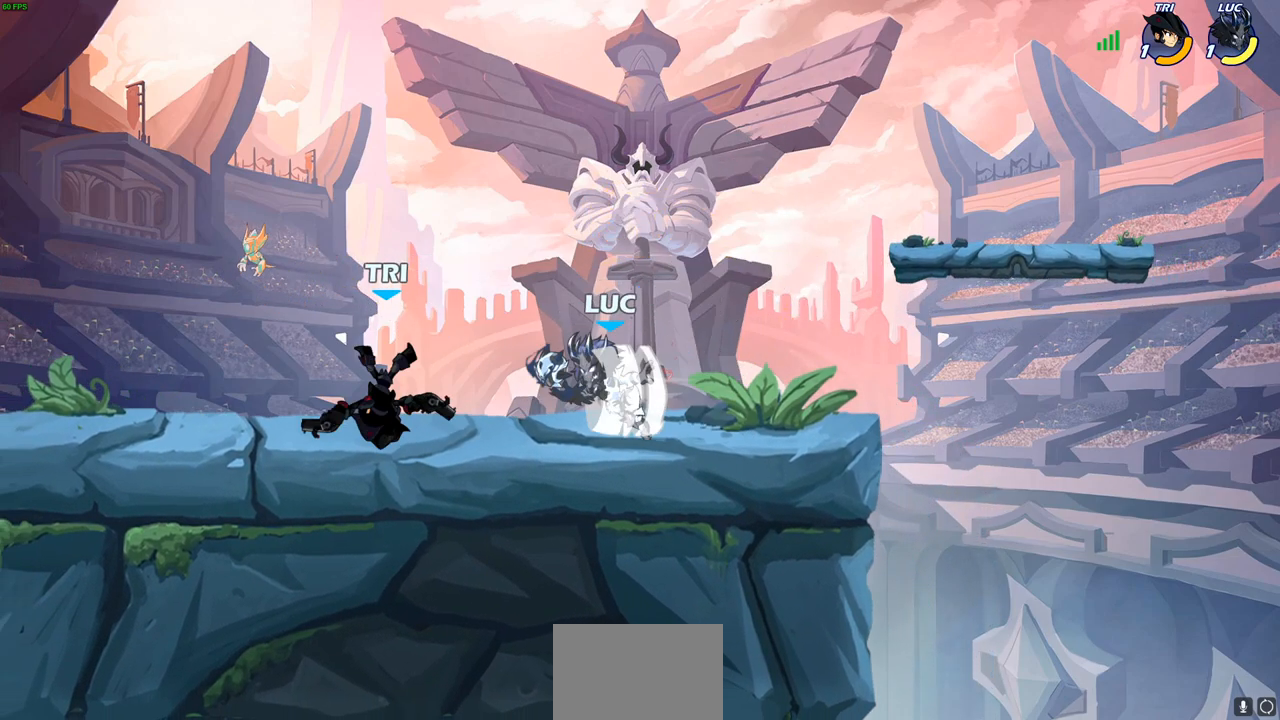
{"buttons": [], "left_stick": "center", "right_stick": "center", "events": [[33, "CIRCLE", "up"], [383, "left_stick", "center"]]}
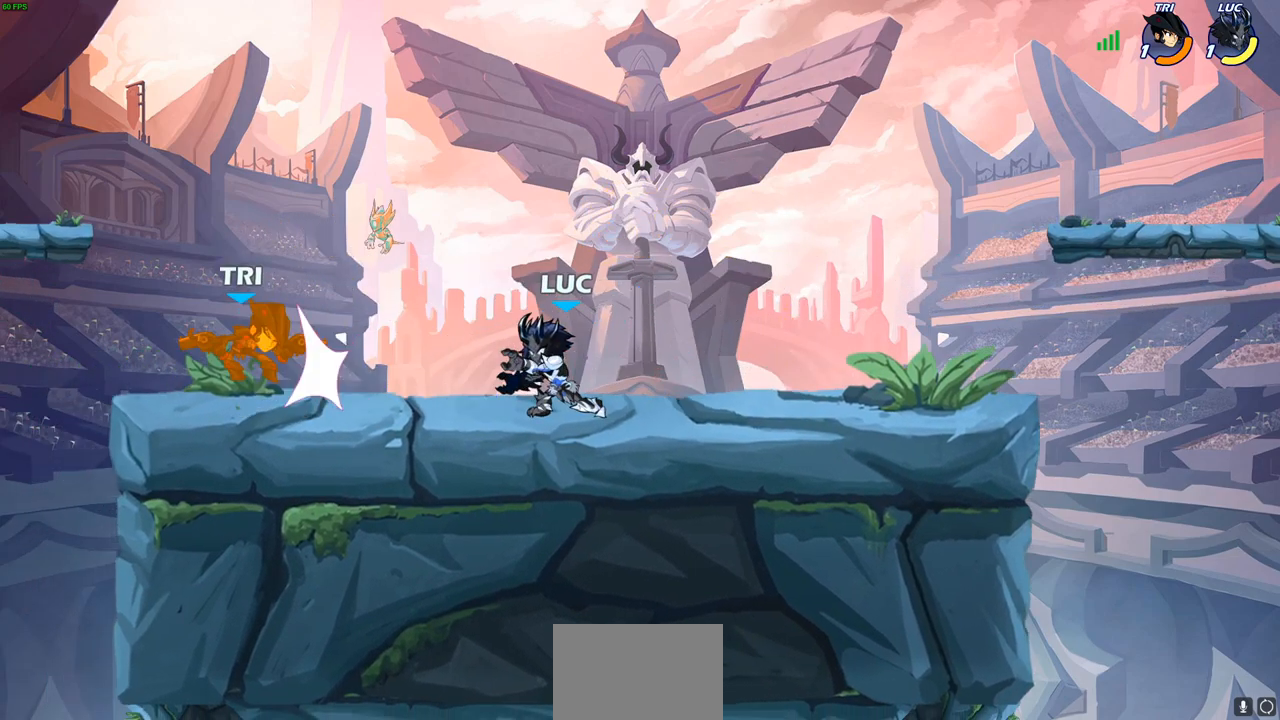
{"buttons": ["R2"], "left_stick": "left", "right_stick": "center", "events": [[233, "left_stick", "left"], [383, "R2", "down"]]}
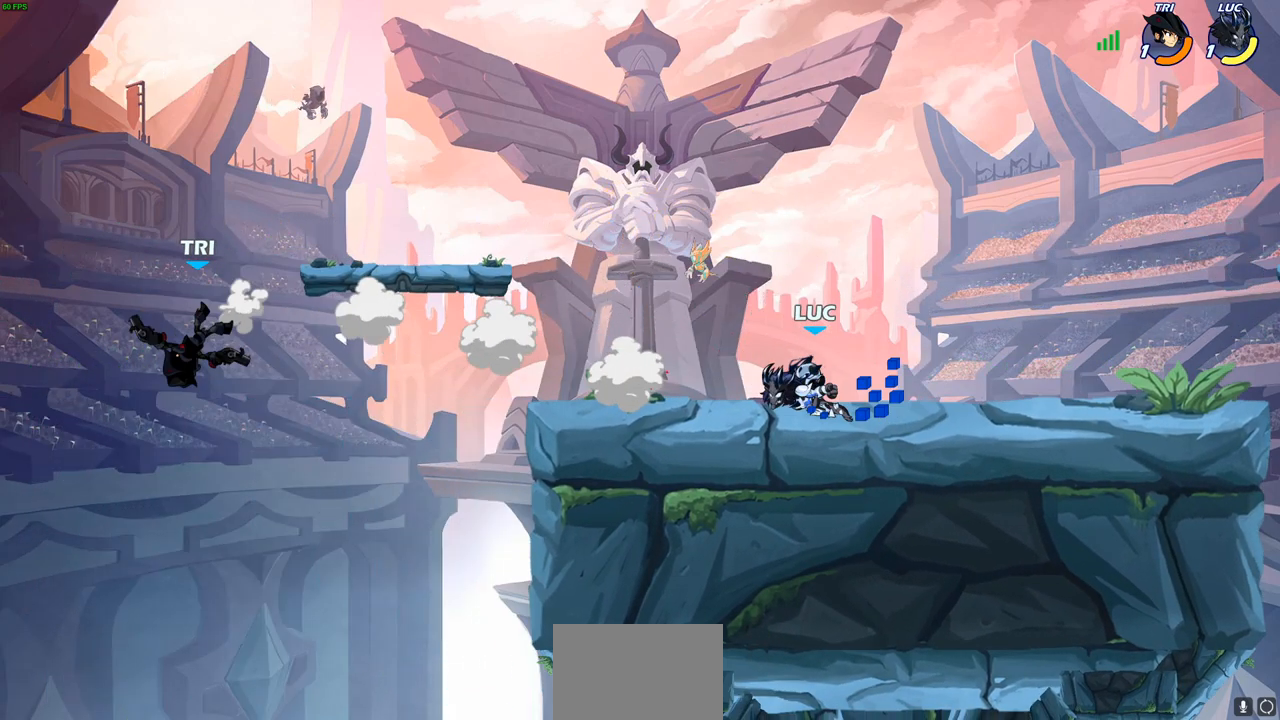
{"buttons": [], "left_stick": "center", "right_stick": "center", "events": [[117, "R2", "up"], [350, "CIRCLE", "down"], [350, "left_stick", "center"], [417, "CIRCLE", "up"]]}